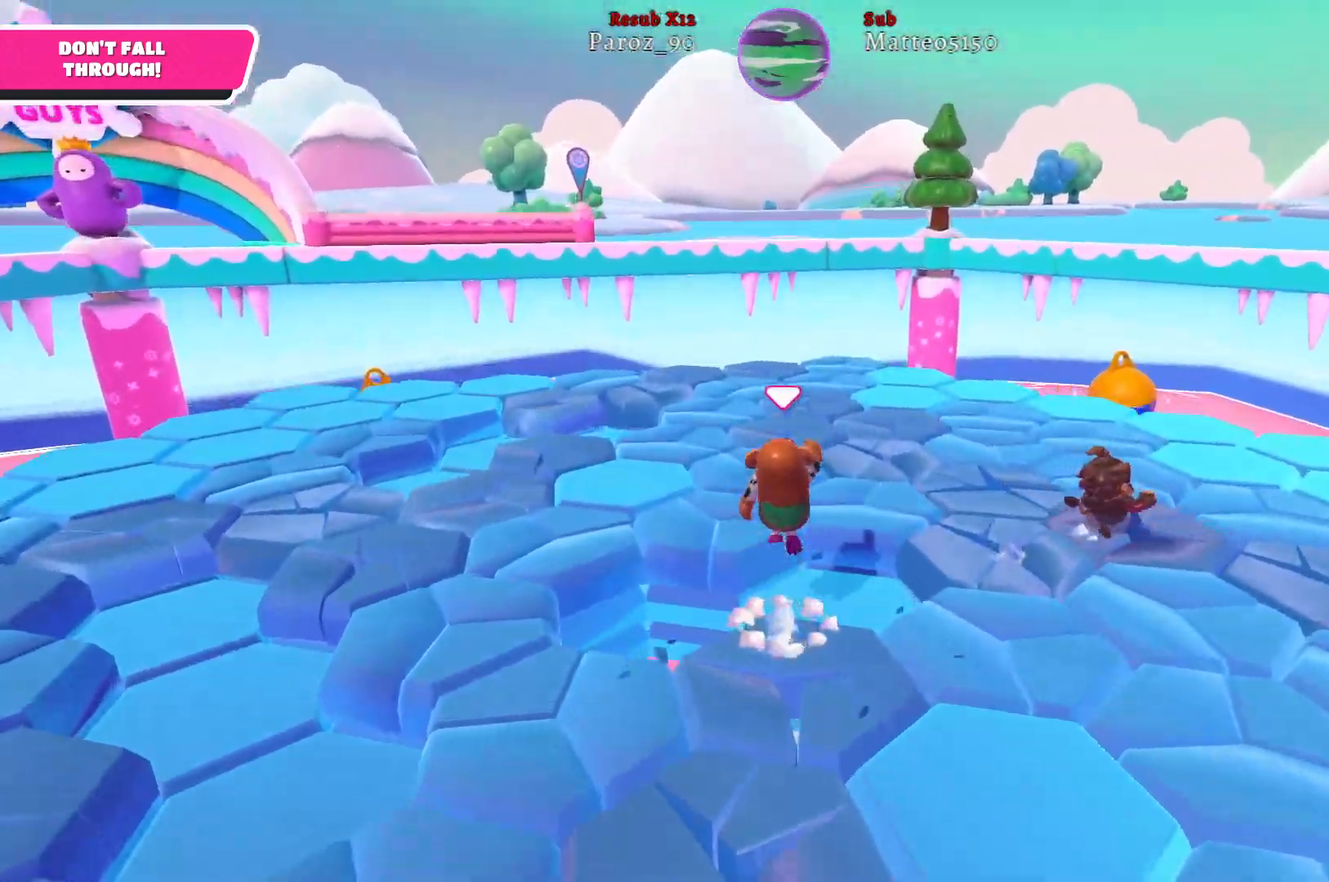
Gameplay with a controller (Xbox layout); each line is a JSON object with the inputs held at the frame after it. "events" lists button and stick changes between this image and that frame as [ms after this image, input, new state], when the widget could be followed in between.
{"buttons": [], "left_stick": "up", "right_stick": "left", "events": [[283, "right_stick", "left"]]}
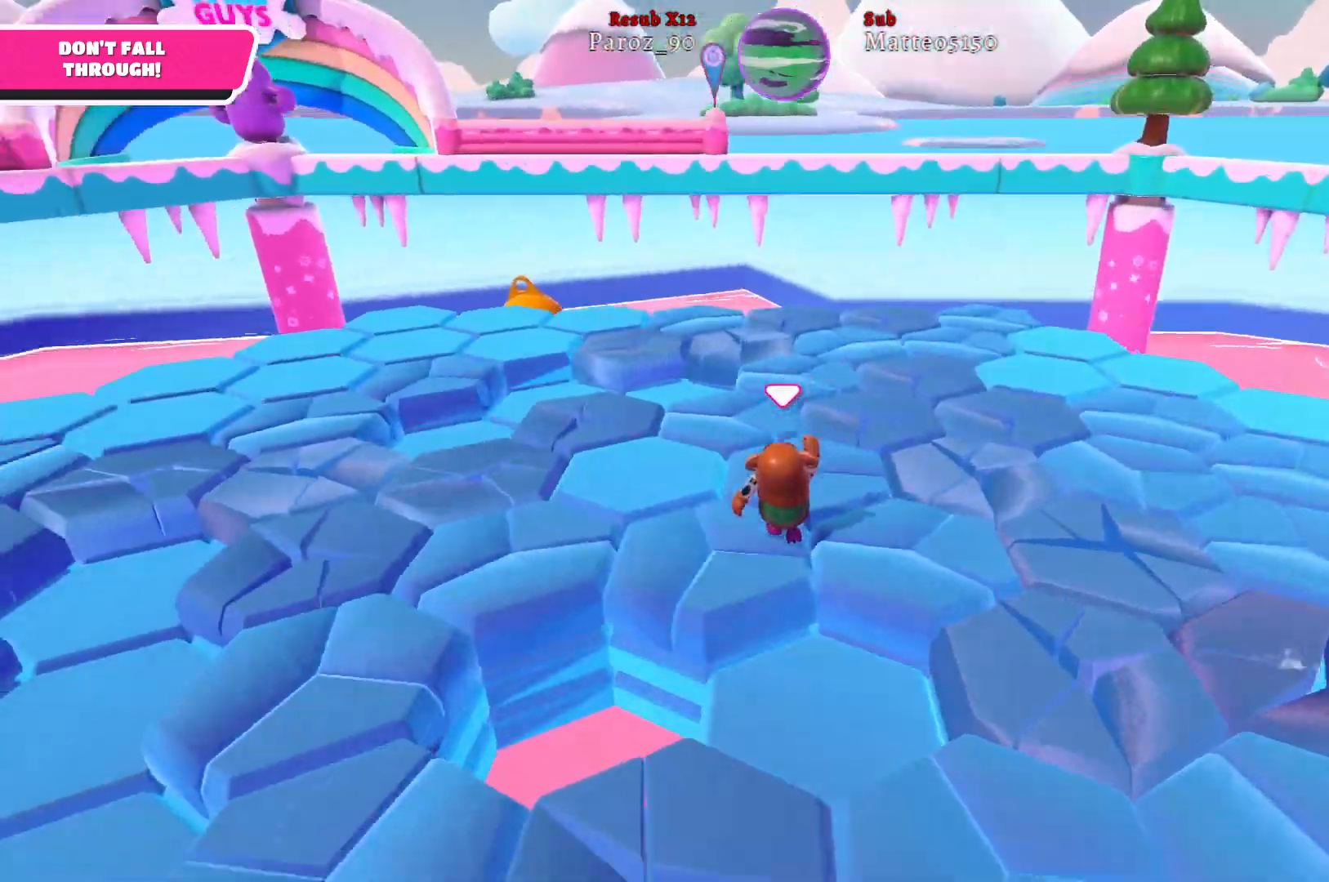
{"buttons": [], "left_stick": "up-left", "right_stick": "left", "events": [[183, "left_stick", "up-left"]]}
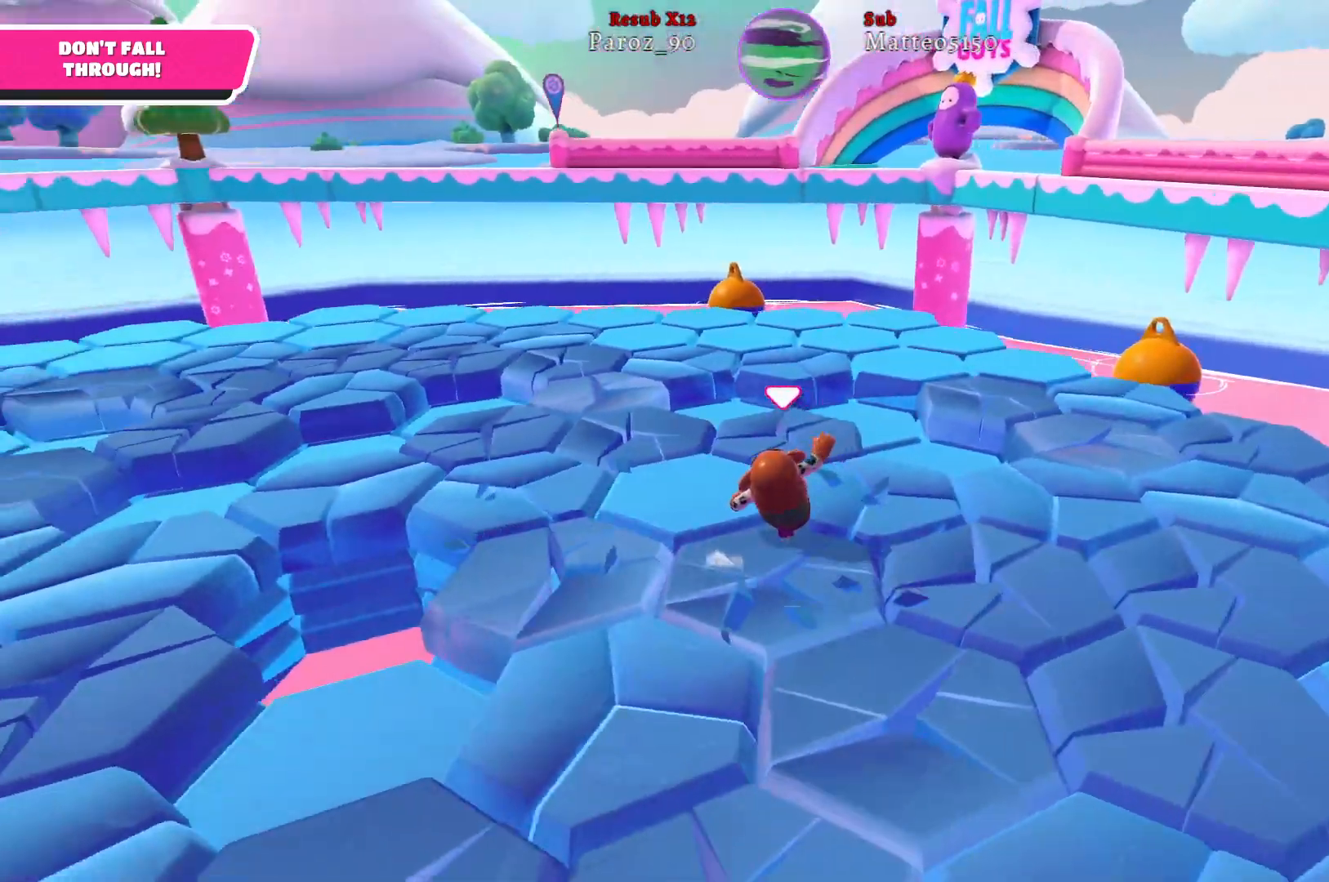
{"buttons": [], "left_stick": "up-left", "right_stick": "center", "events": [[100, "right_stick", "center"]]}
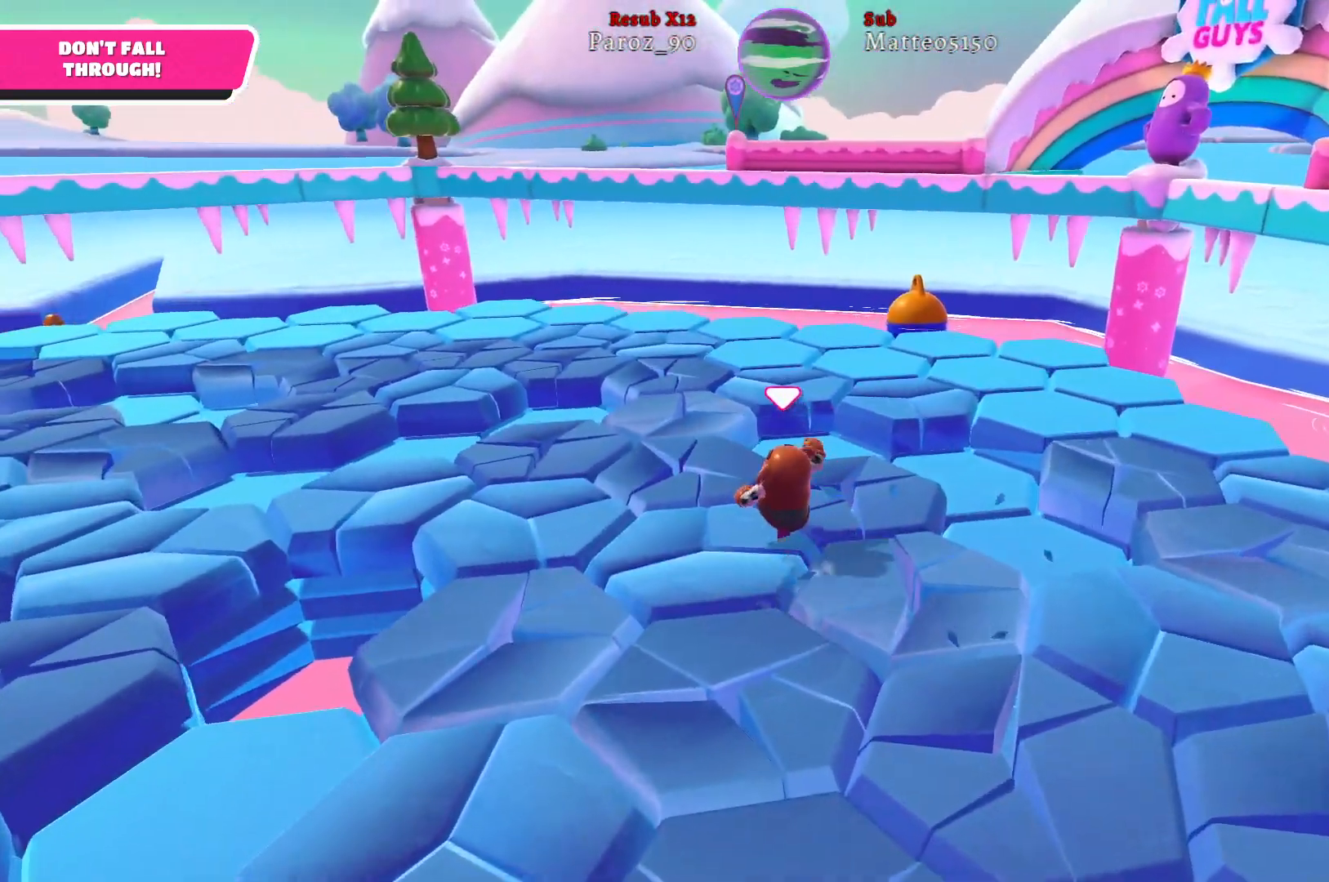
{"buttons": [], "left_stick": "up-left", "right_stick": "right", "events": [[150, "right_stick", "right"]]}
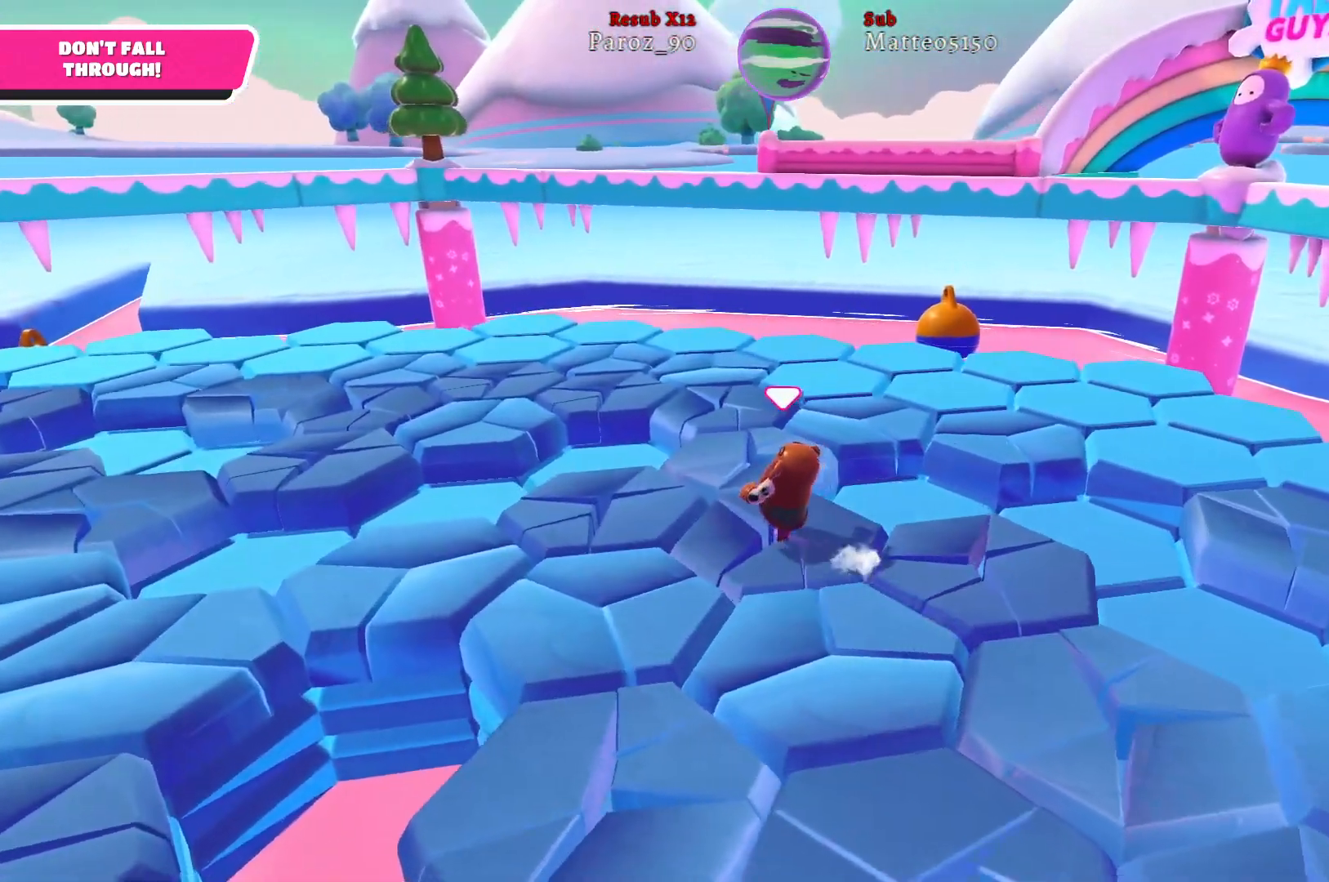
{"buttons": [], "left_stick": "up-left", "right_stick": "right", "events": []}
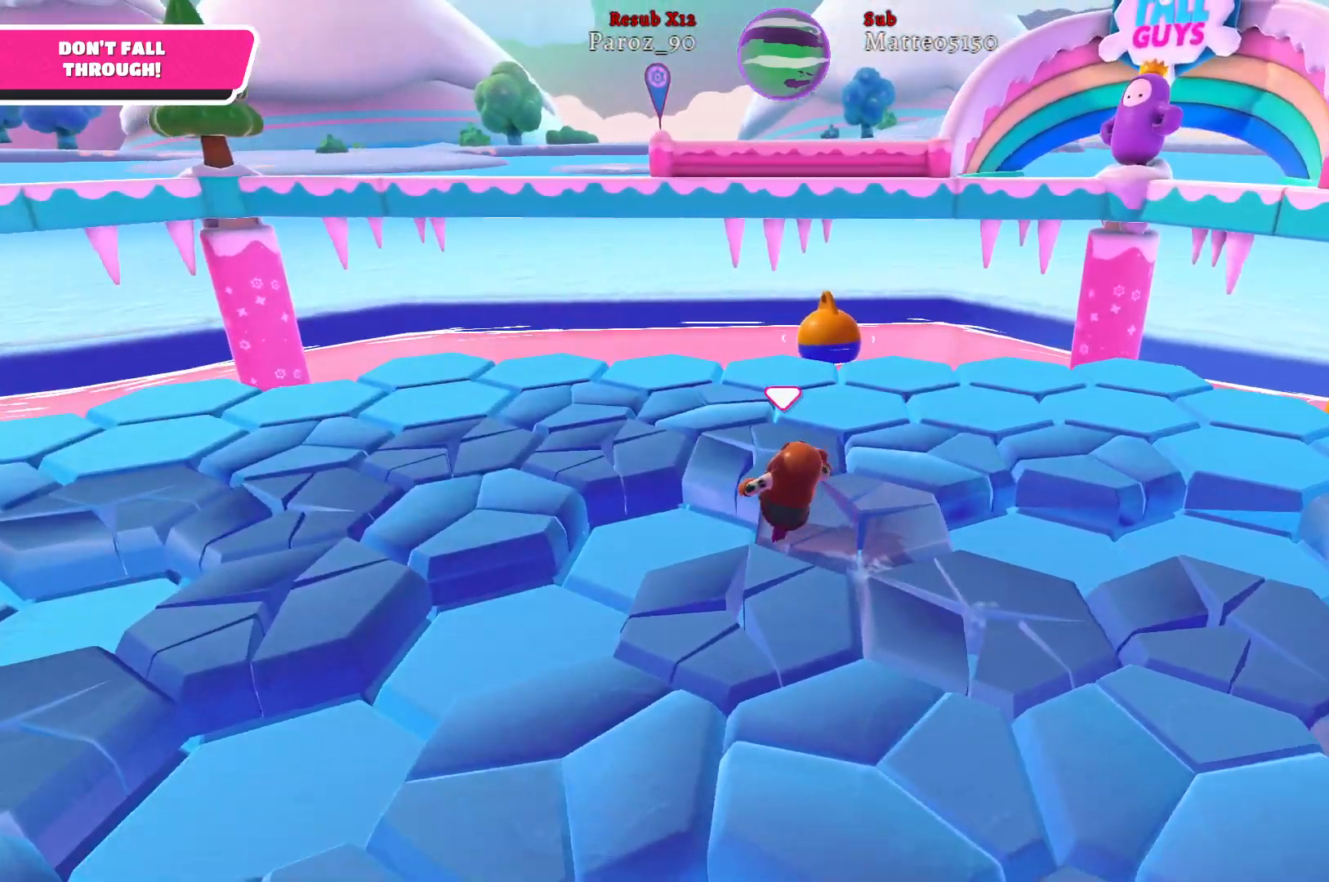
{"buttons": [], "left_stick": "up-left", "right_stick": "right", "events": []}
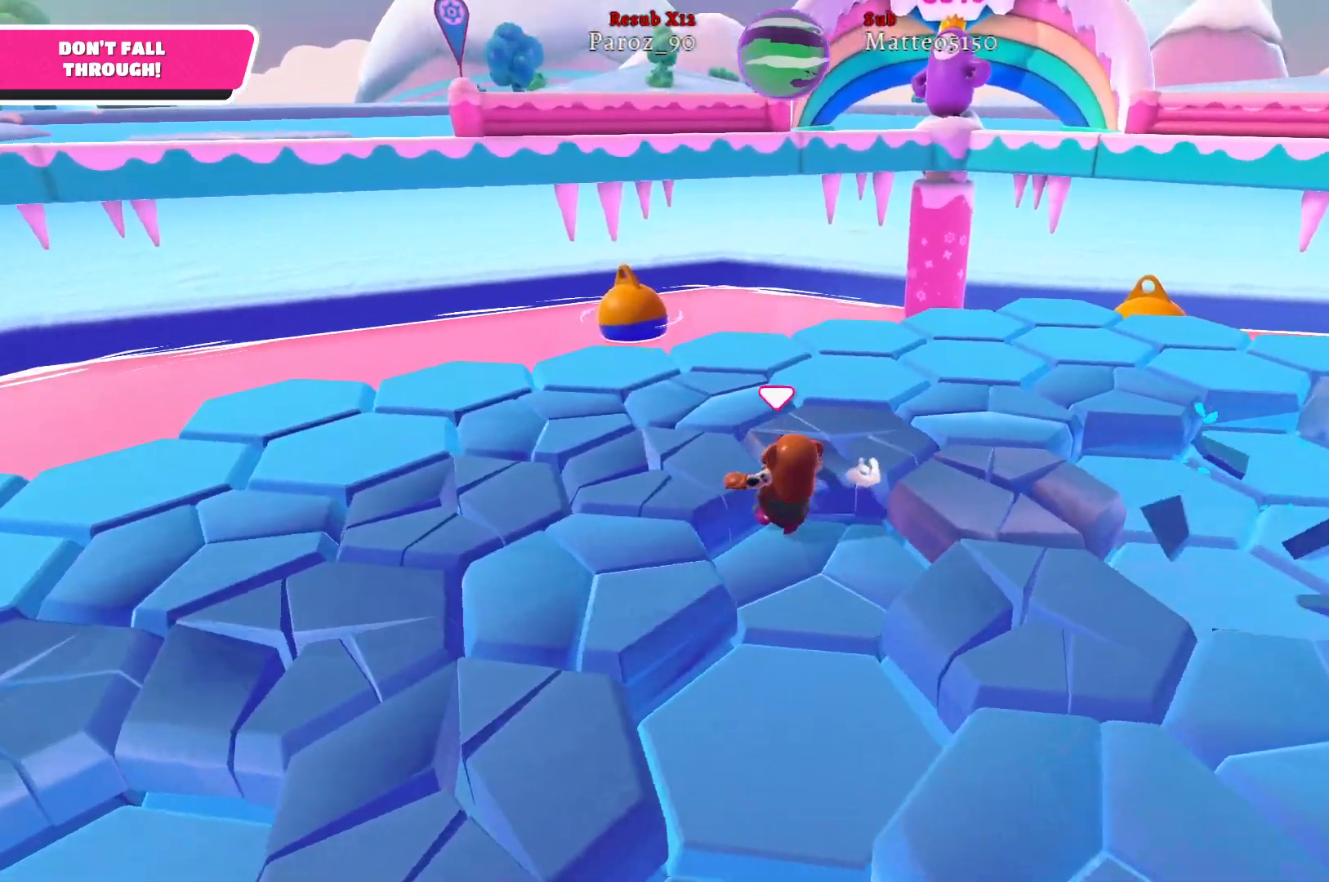
{"buttons": [], "left_stick": "up-left", "right_stick": "center", "events": [[200, "right_stick", "center"], [350, "A", "down"], [500, "A", "up"]]}
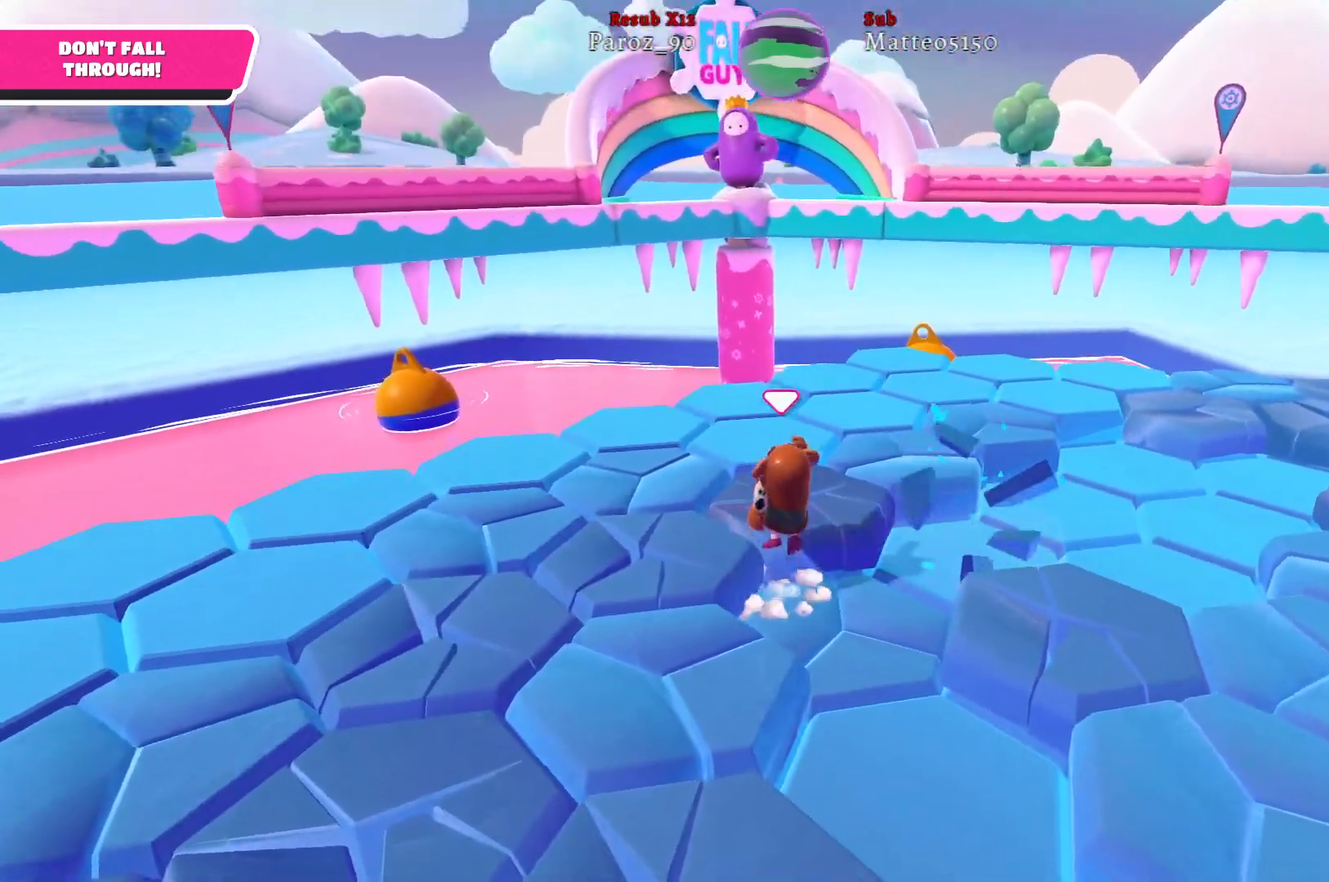
{"buttons": [], "left_stick": "up-left", "right_stick": "center", "events": []}
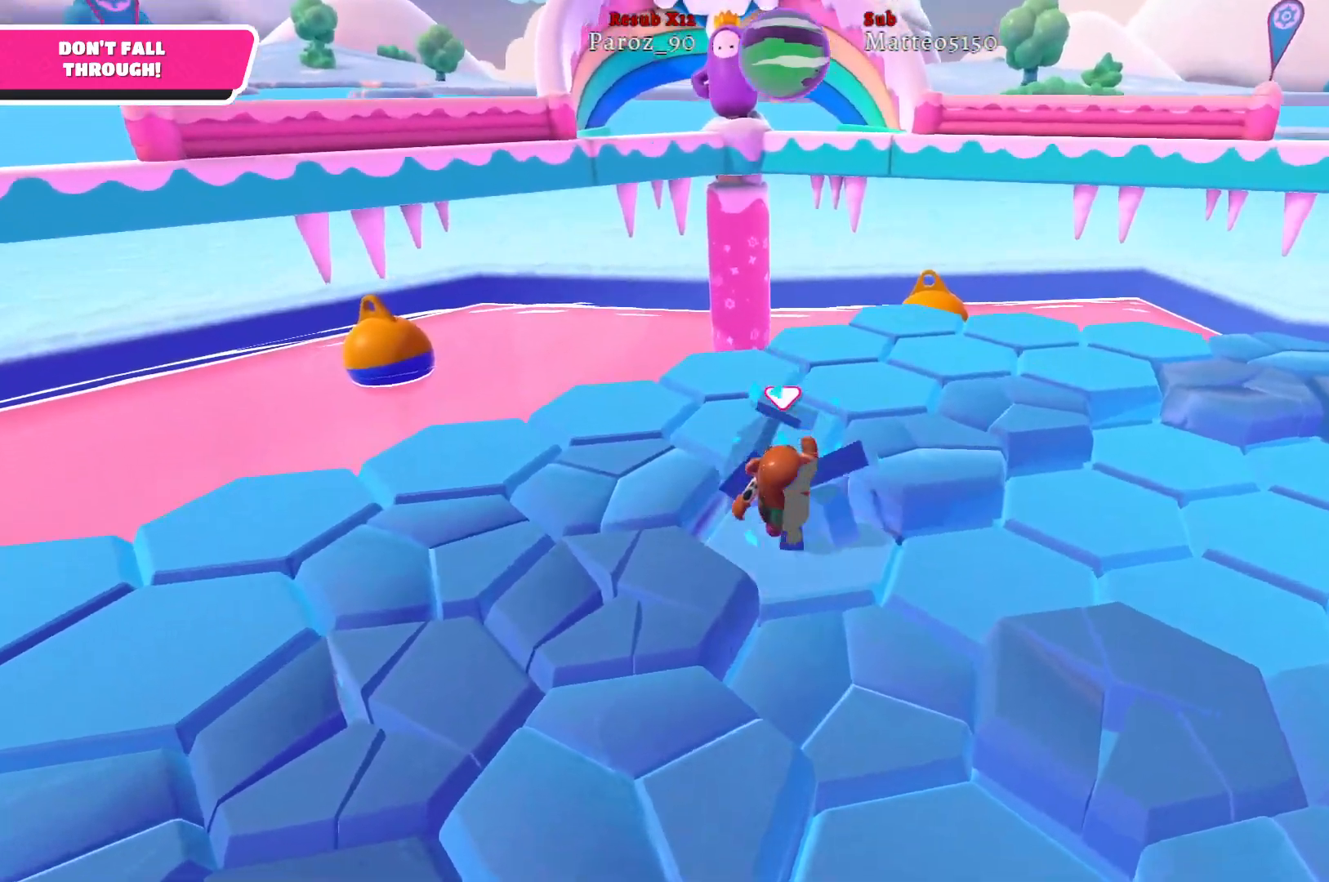
{"buttons": [], "left_stick": "up-left", "right_stick": "center", "events": []}
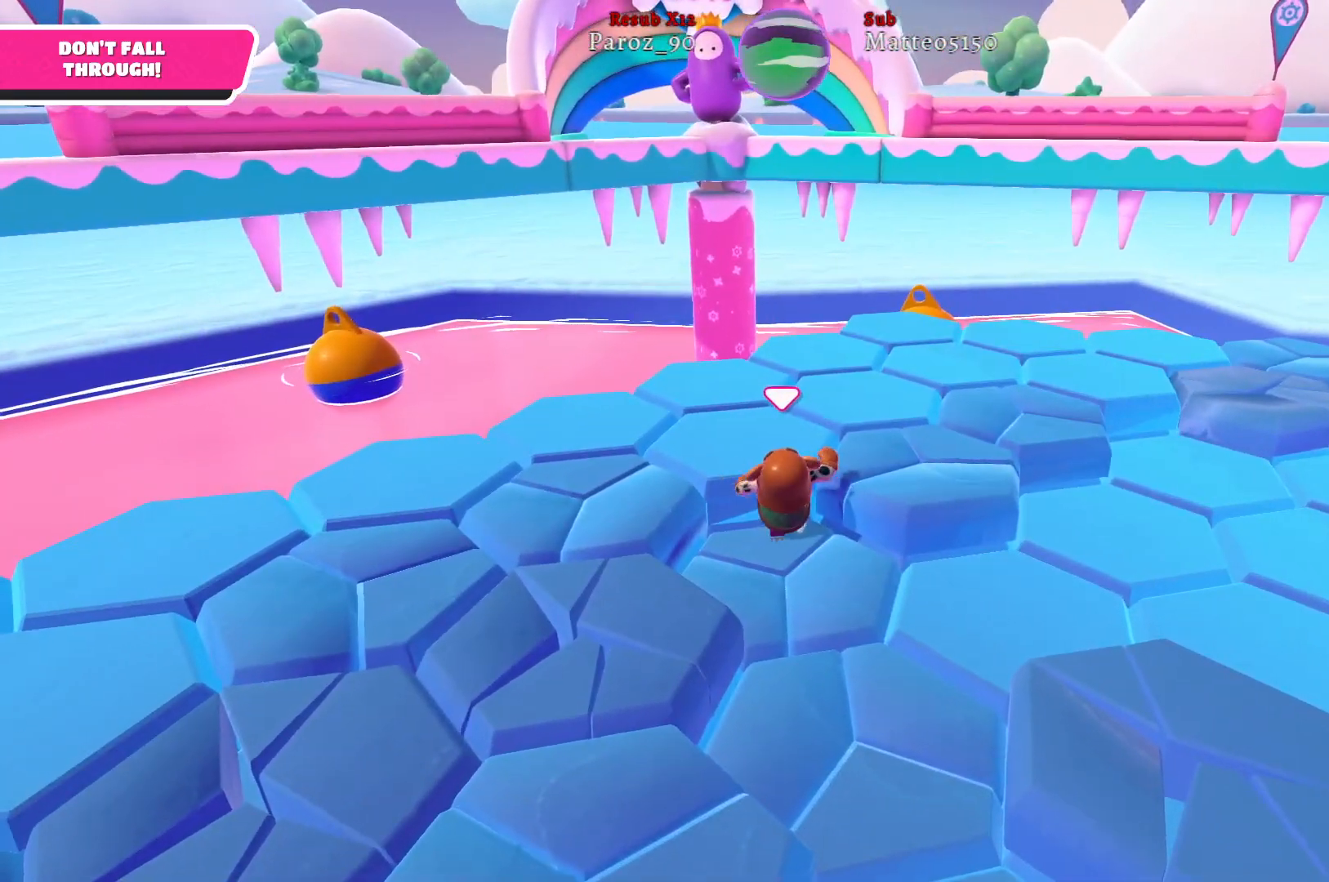
{"buttons": [], "left_stick": "up-left", "right_stick": "center", "events": []}
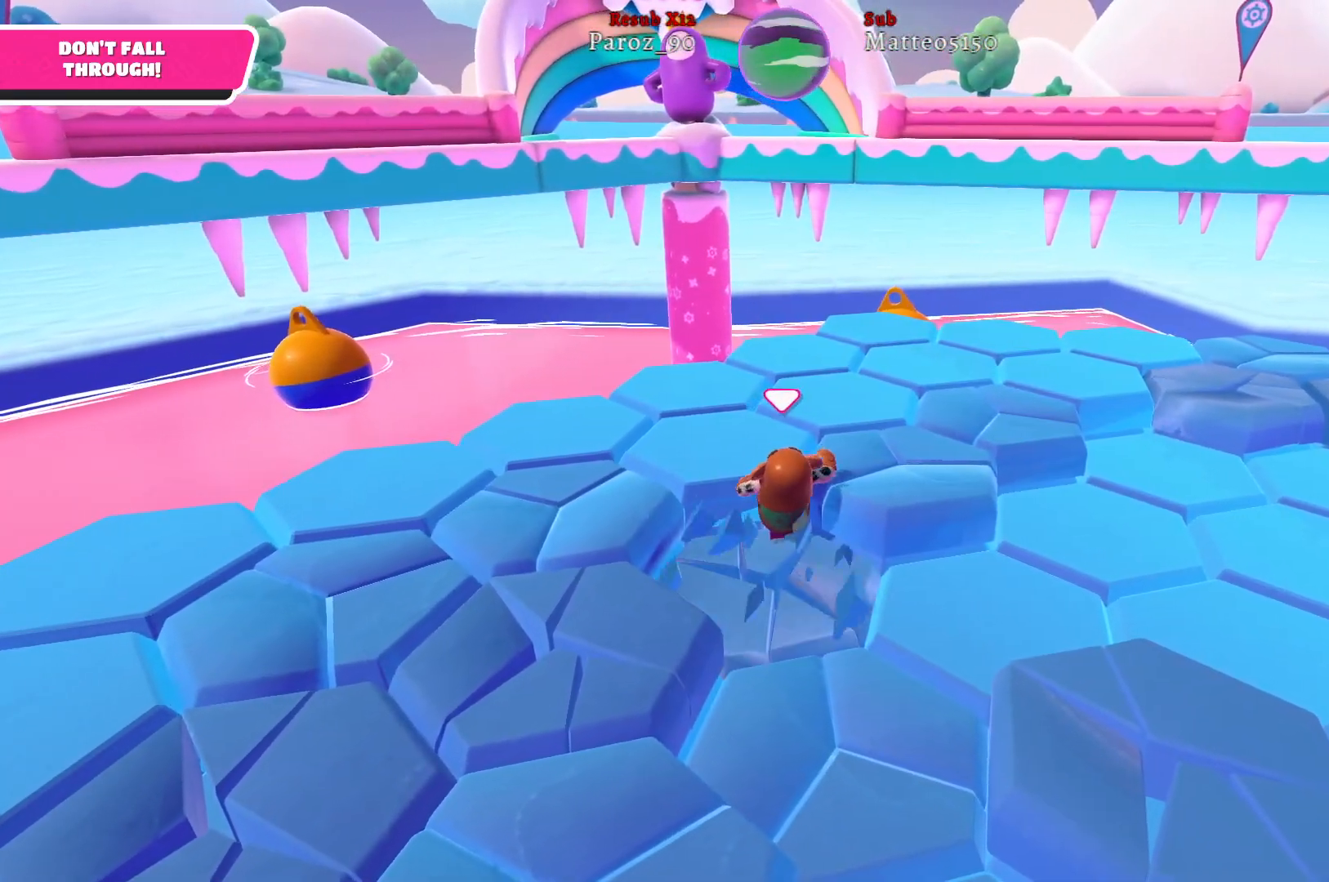
{"buttons": [], "left_stick": "right", "right_stick": "center", "events": [[50, "left_stick", "up-right"], [117, "A", "down"], [250, "A", "up"], [483, "left_stick", "right"]]}
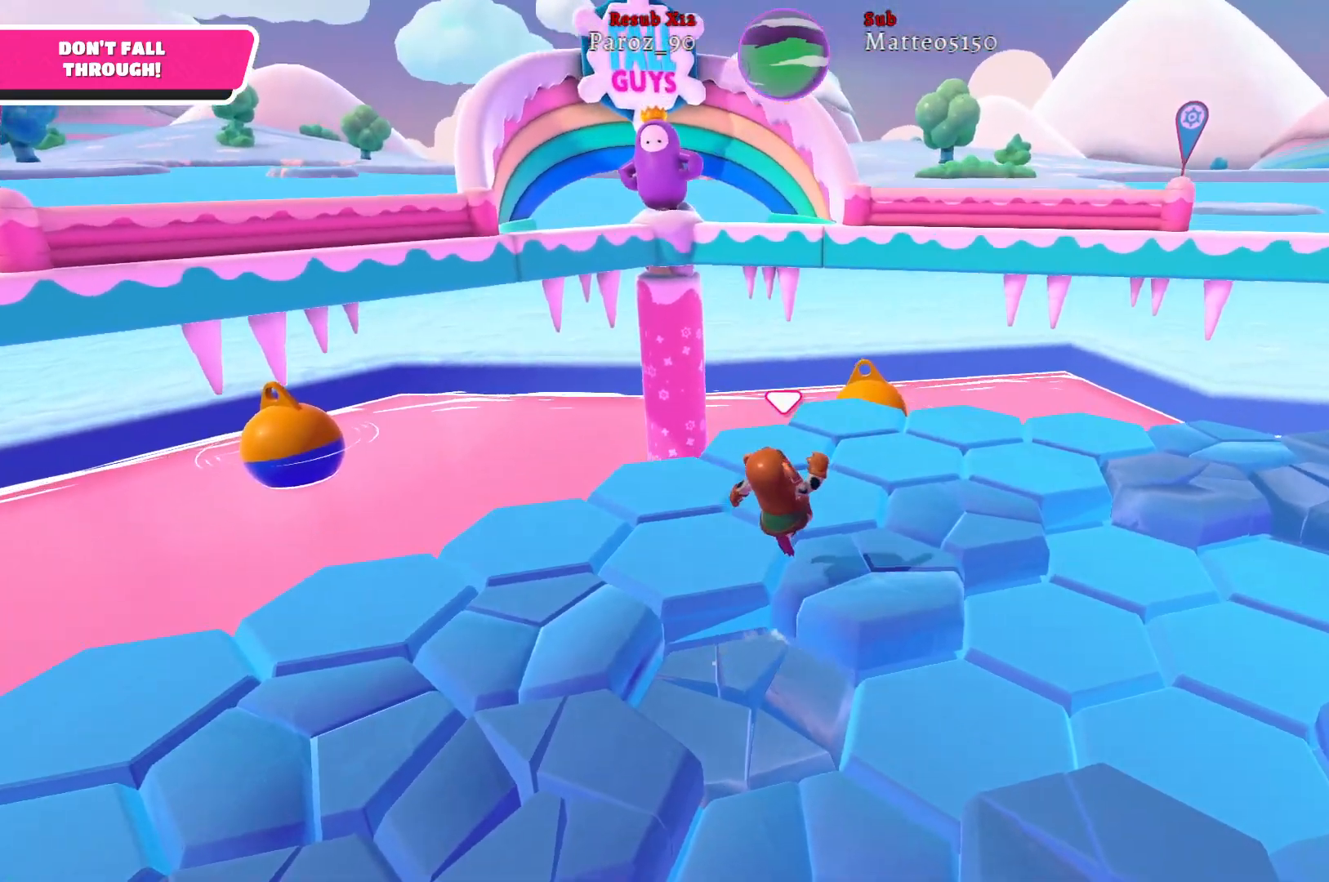
{"buttons": ["A"], "left_stick": "up-left", "right_stick": "center", "events": [[300, "left_stick", "up"], [417, "left_stick", "up-left"], [483, "A", "down"]]}
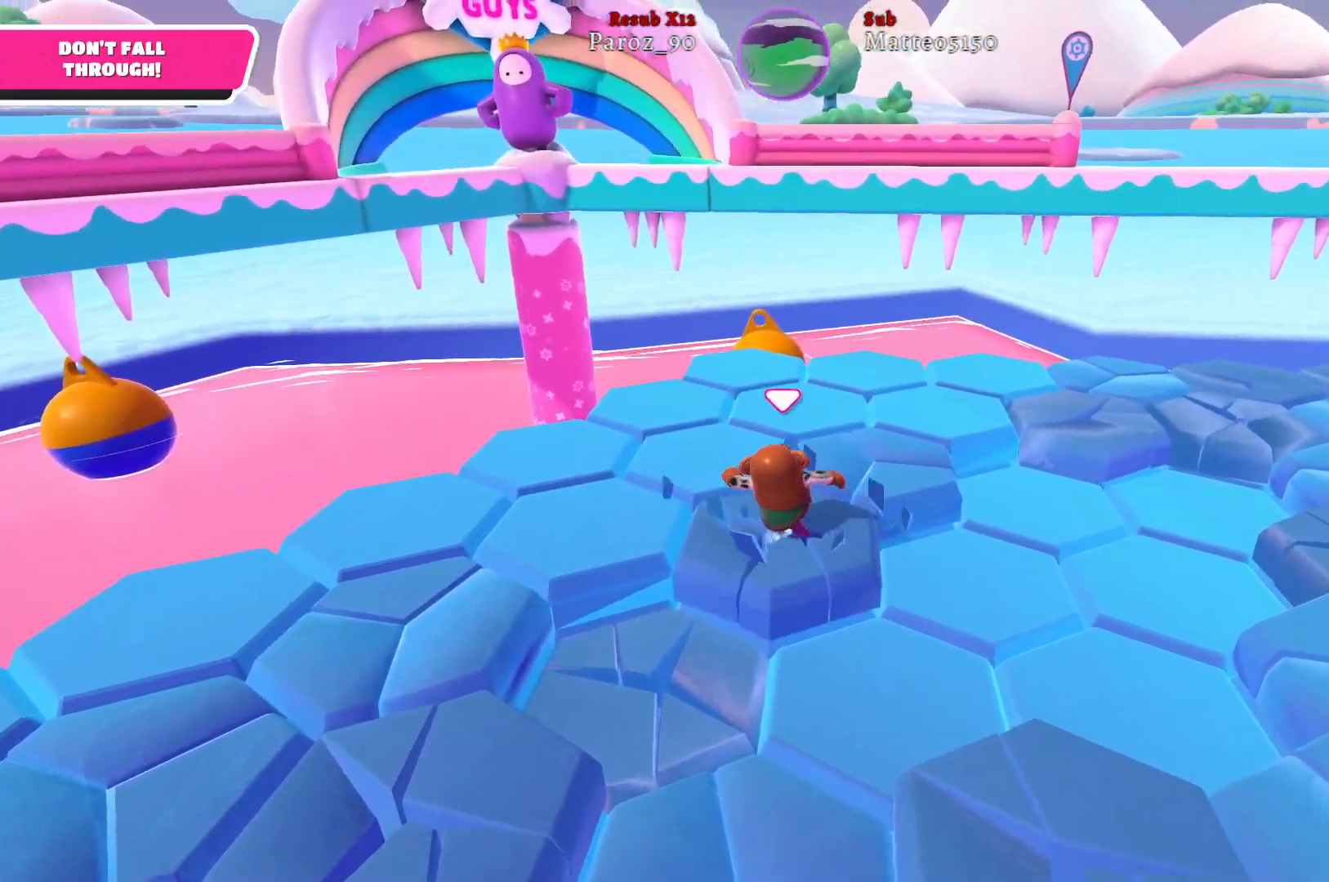
{"buttons": [], "left_stick": "up-left", "right_stick": "right", "events": [[83, "A", "up"], [417, "right_stick", "right"]]}
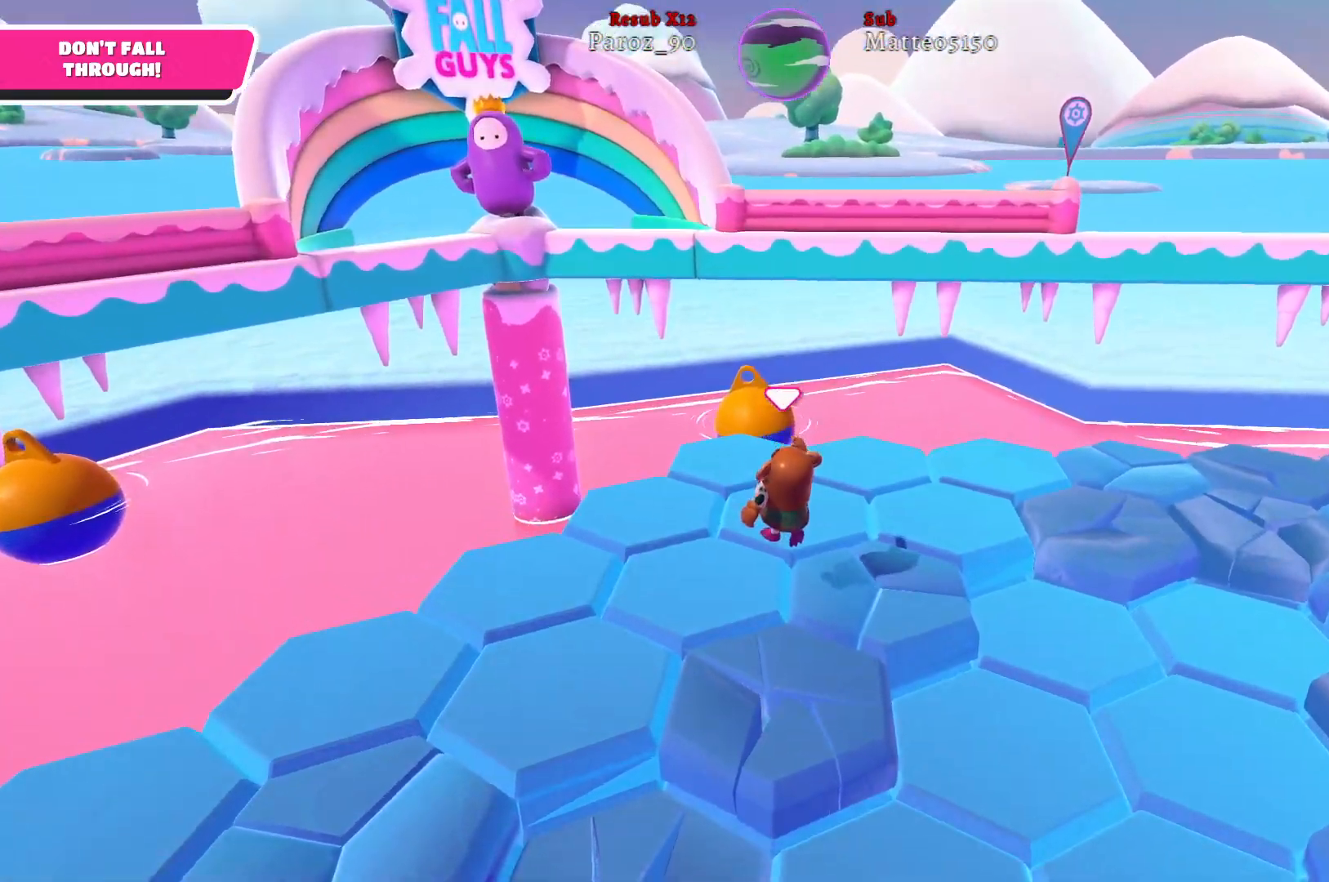
{"buttons": [], "left_stick": "up", "right_stick": "right", "events": [[167, "left_stick", "up"]]}
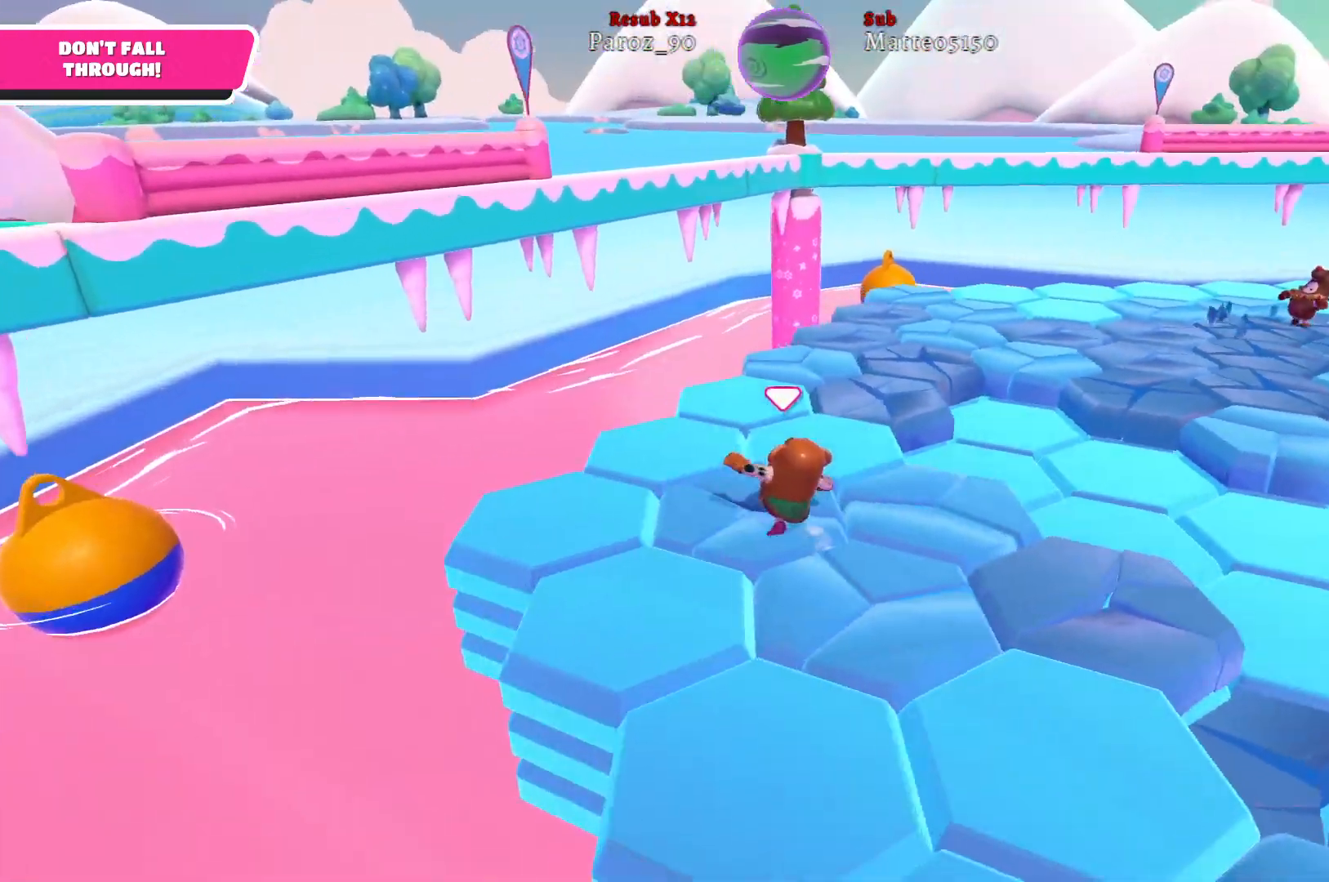
{"buttons": [], "left_stick": "up", "right_stick": "center", "events": [[383, "right_stick", "center"]]}
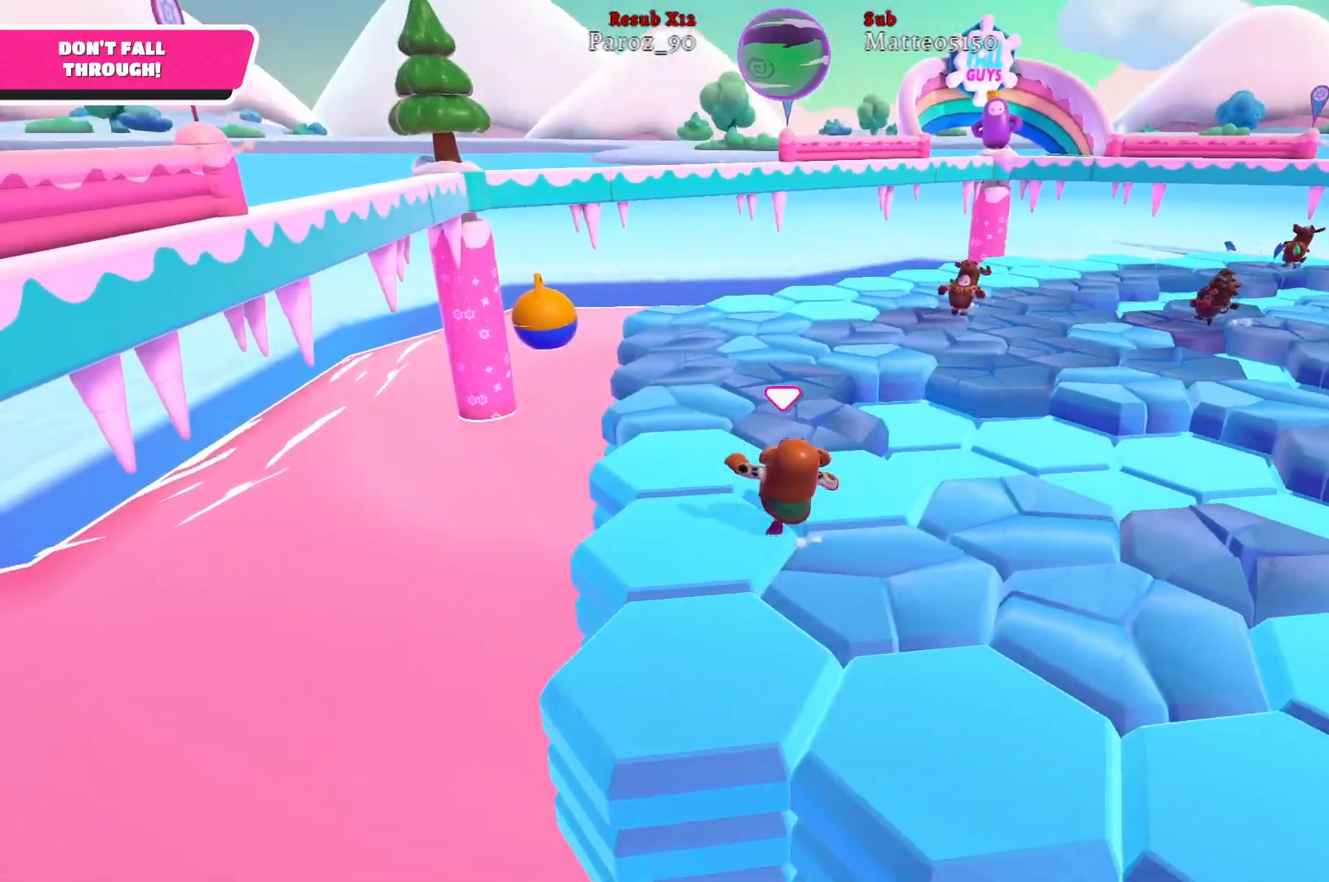
{"buttons": [], "left_stick": "up", "right_stick": "right", "events": [[83, "right_stick", "right"], [300, "right_stick", "center"], [500, "right_stick", "right"]]}
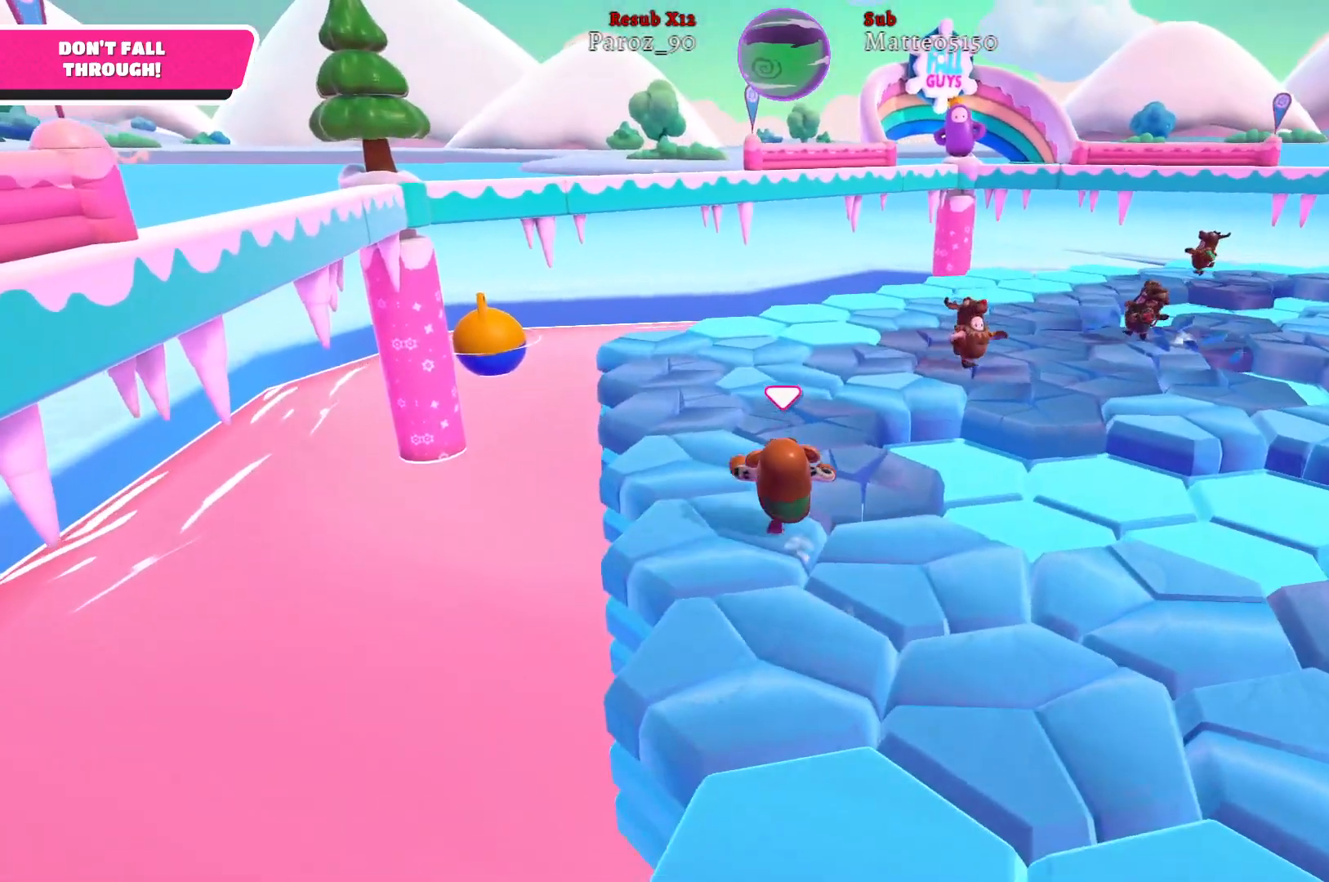
{"buttons": [], "left_stick": "up", "right_stick": "center", "events": [[367, "right_stick", "center"]]}
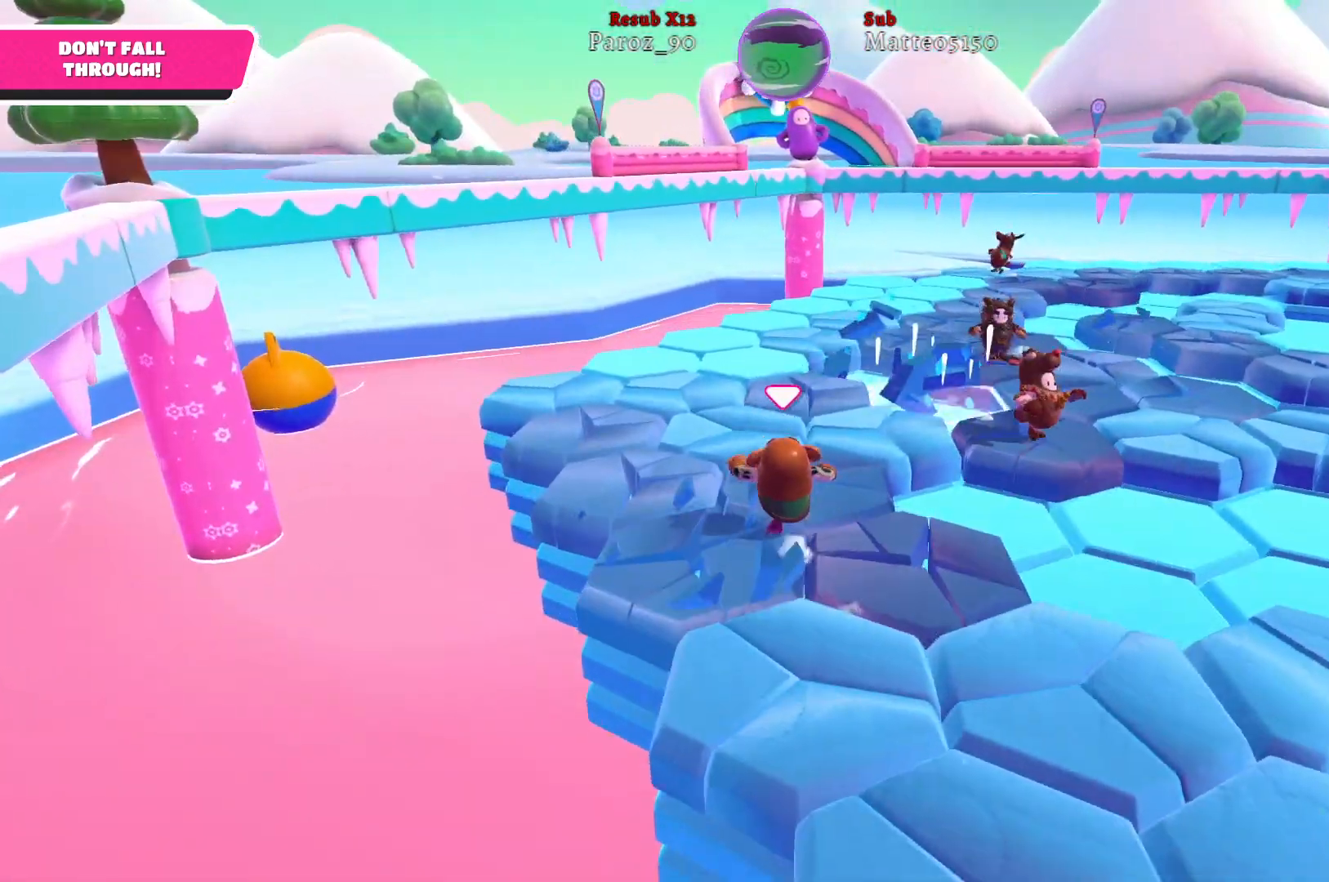
{"buttons": [], "left_stick": "up", "right_stick": "right", "events": [[317, "right_stick", "right"]]}
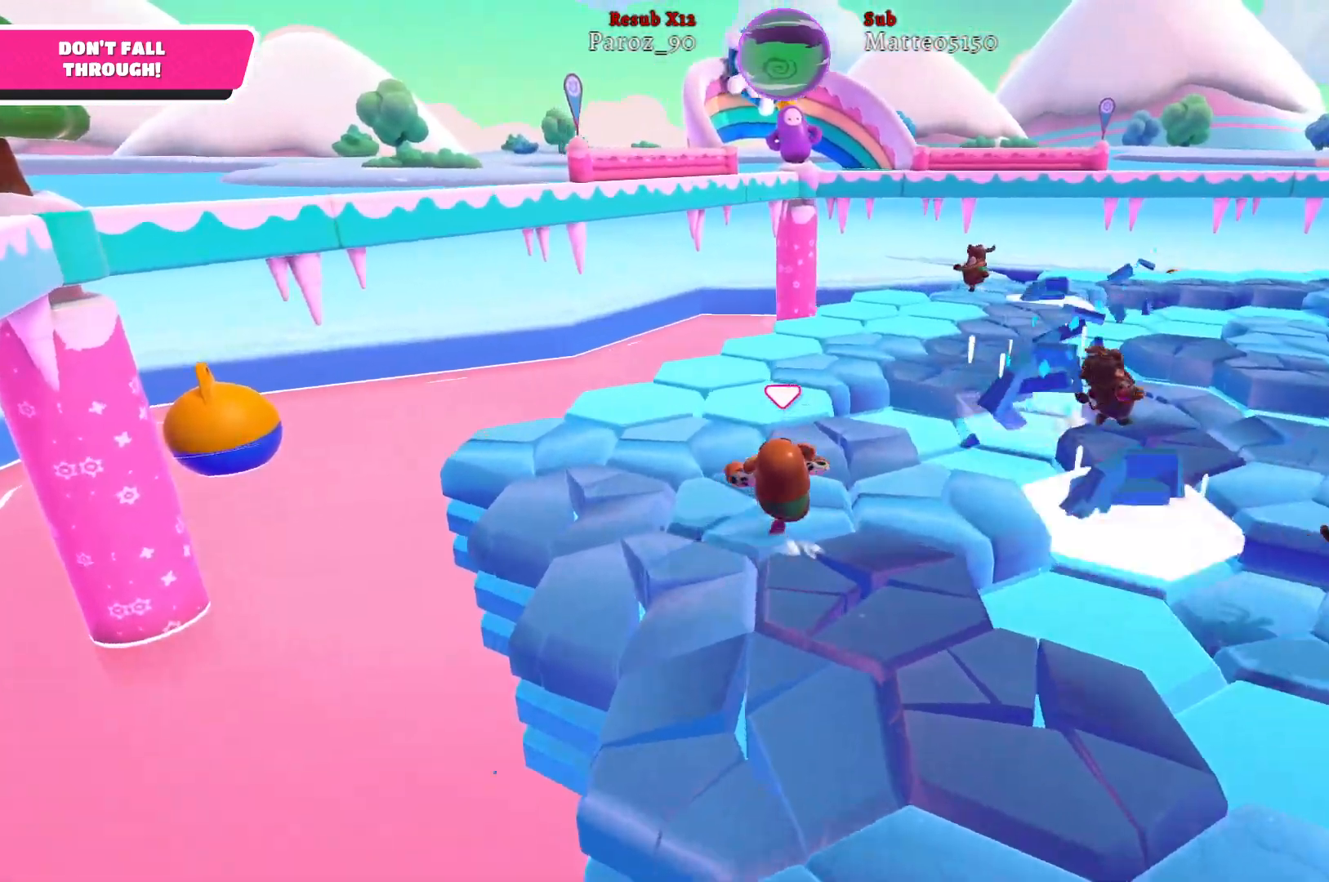
{"buttons": [], "left_stick": "up", "right_stick": "right", "events": []}
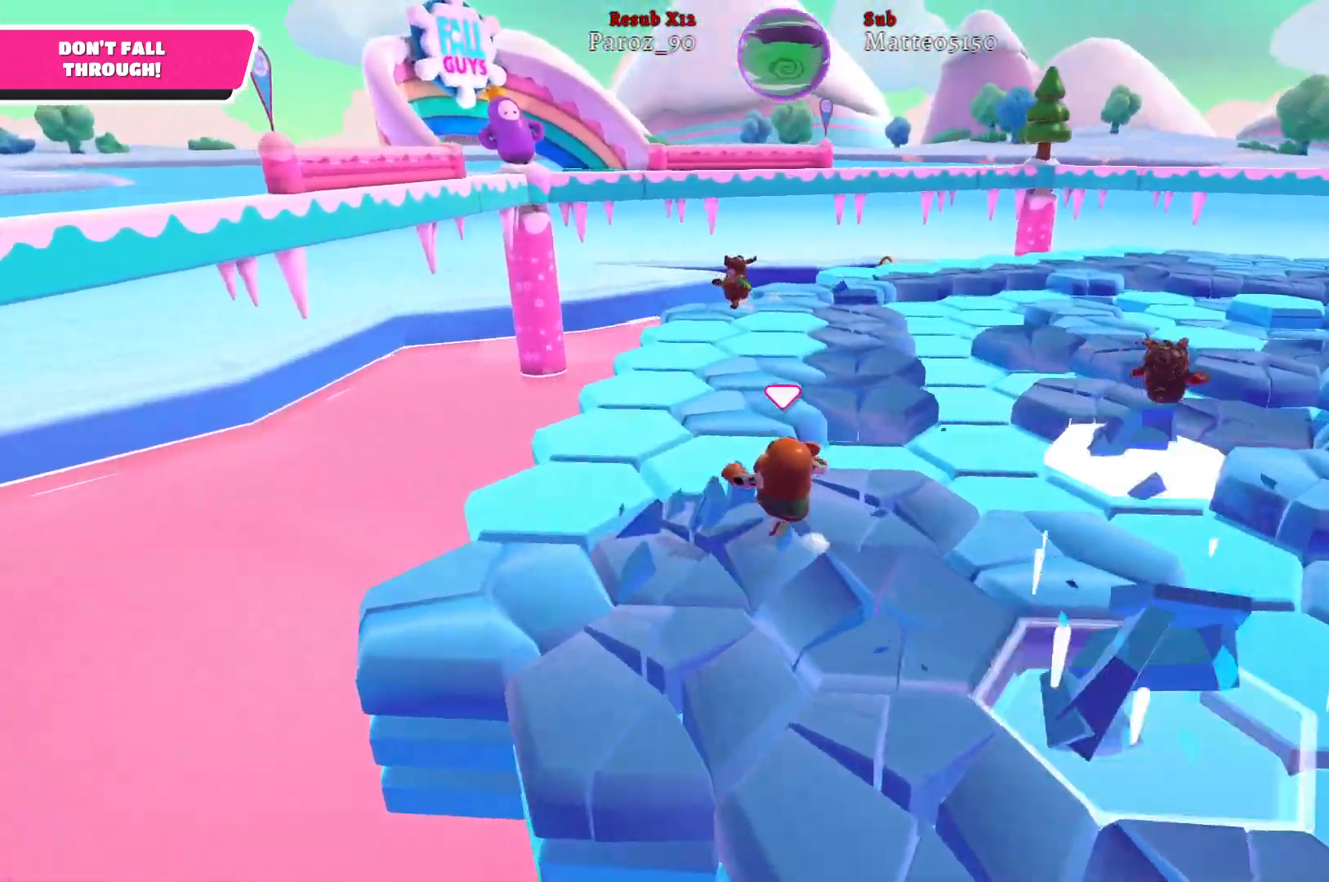
{"buttons": [], "left_stick": "up", "right_stick": "right", "events": []}
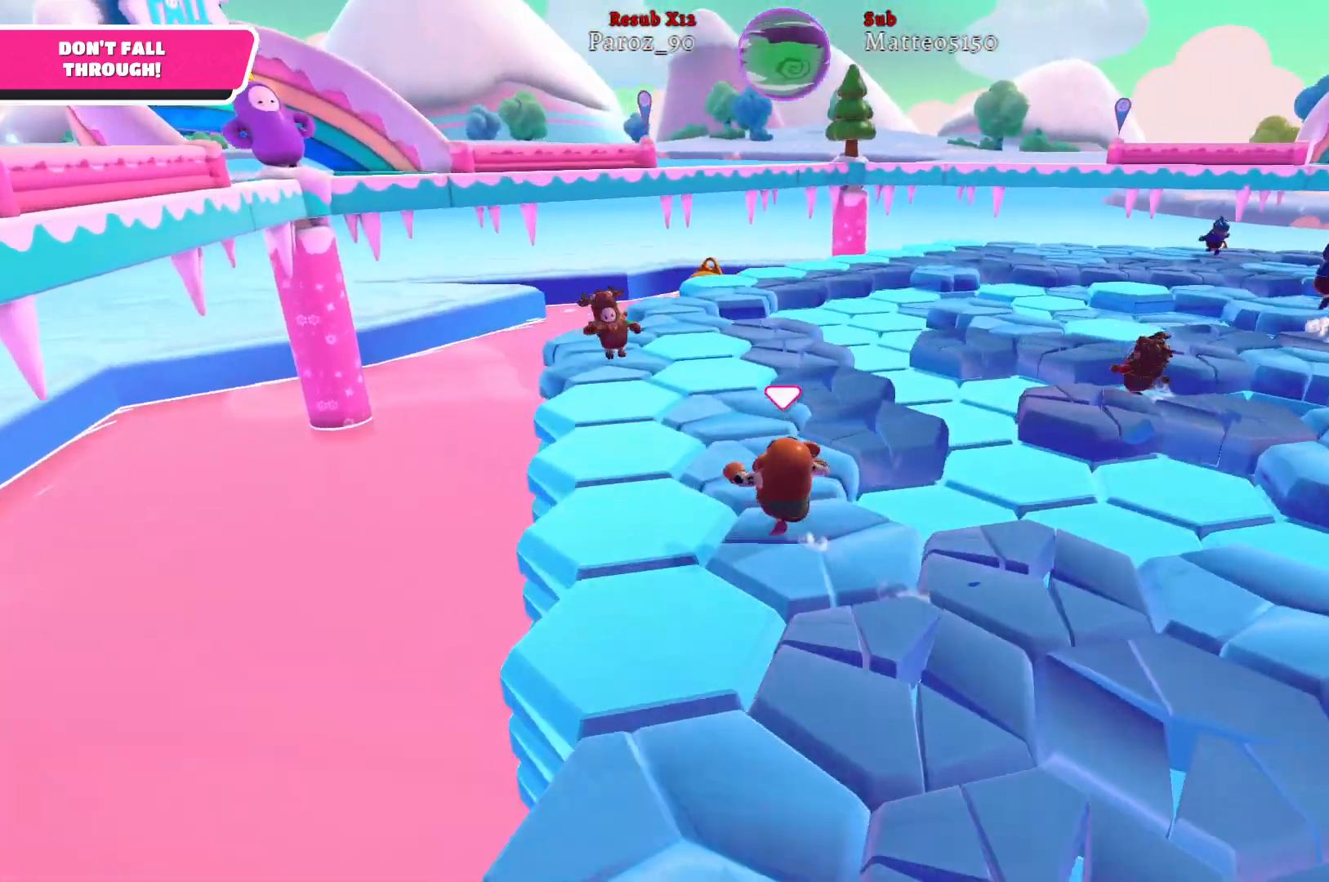
{"buttons": [], "left_stick": "up", "right_stick": "center", "events": [[367, "right_stick", "center"]]}
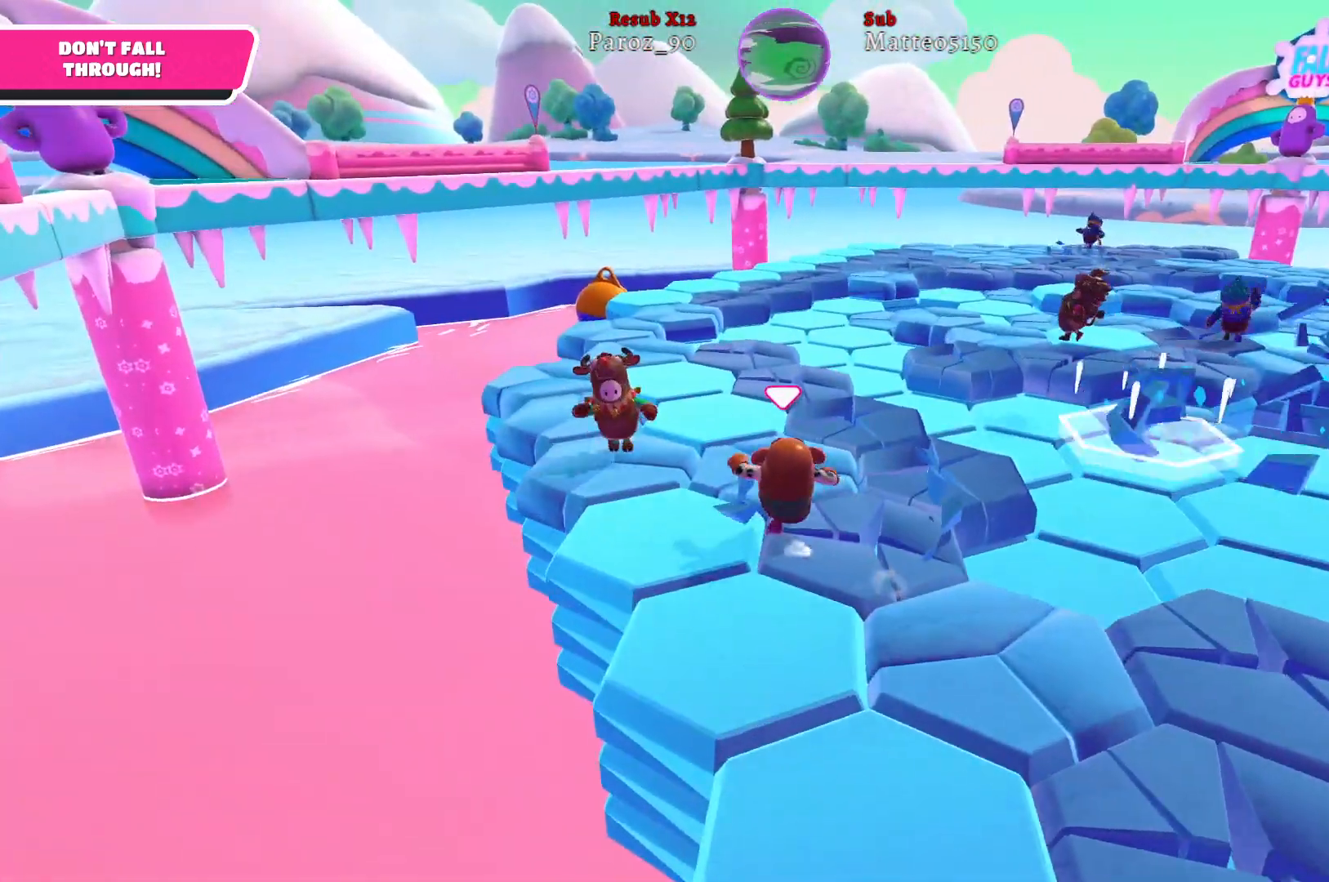
{"buttons": [], "left_stick": "up-left", "right_stick": "right", "events": [[333, "left_stick", "up-left"], [450, "right_stick", "right"]]}
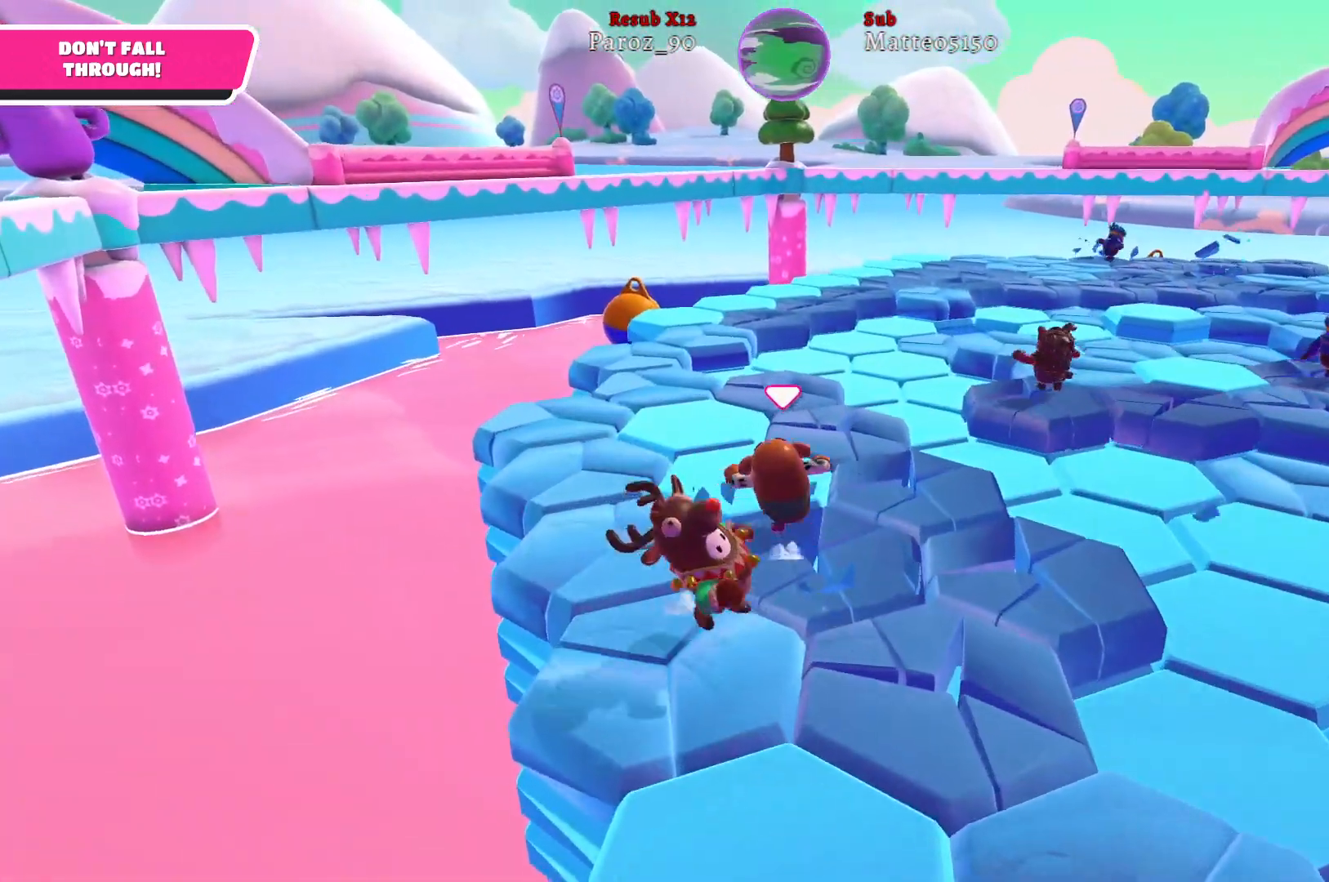
{"buttons": [], "left_stick": "up-left", "right_stick": "right", "events": []}
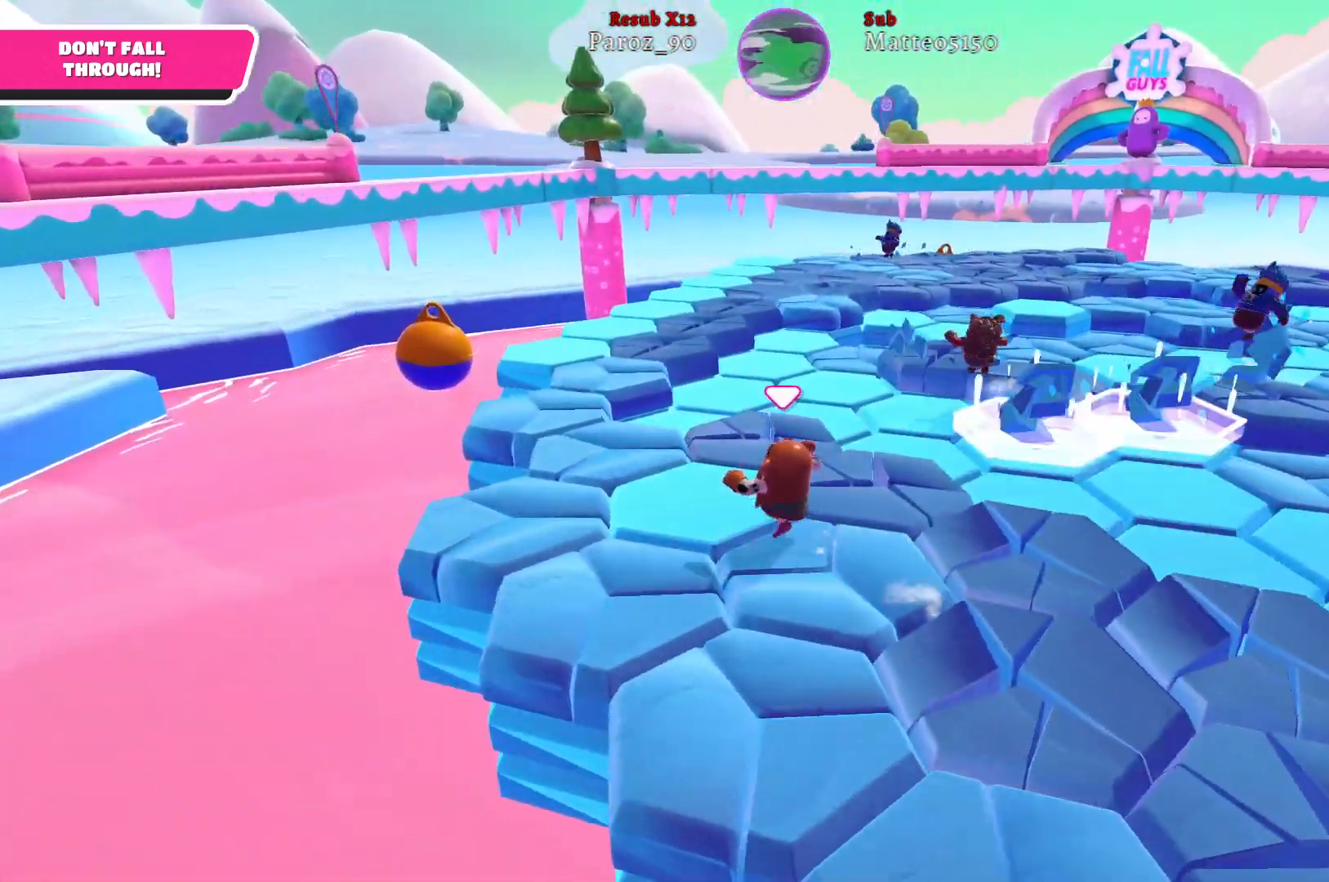
{"buttons": [], "left_stick": "up-left", "right_stick": "right", "events": []}
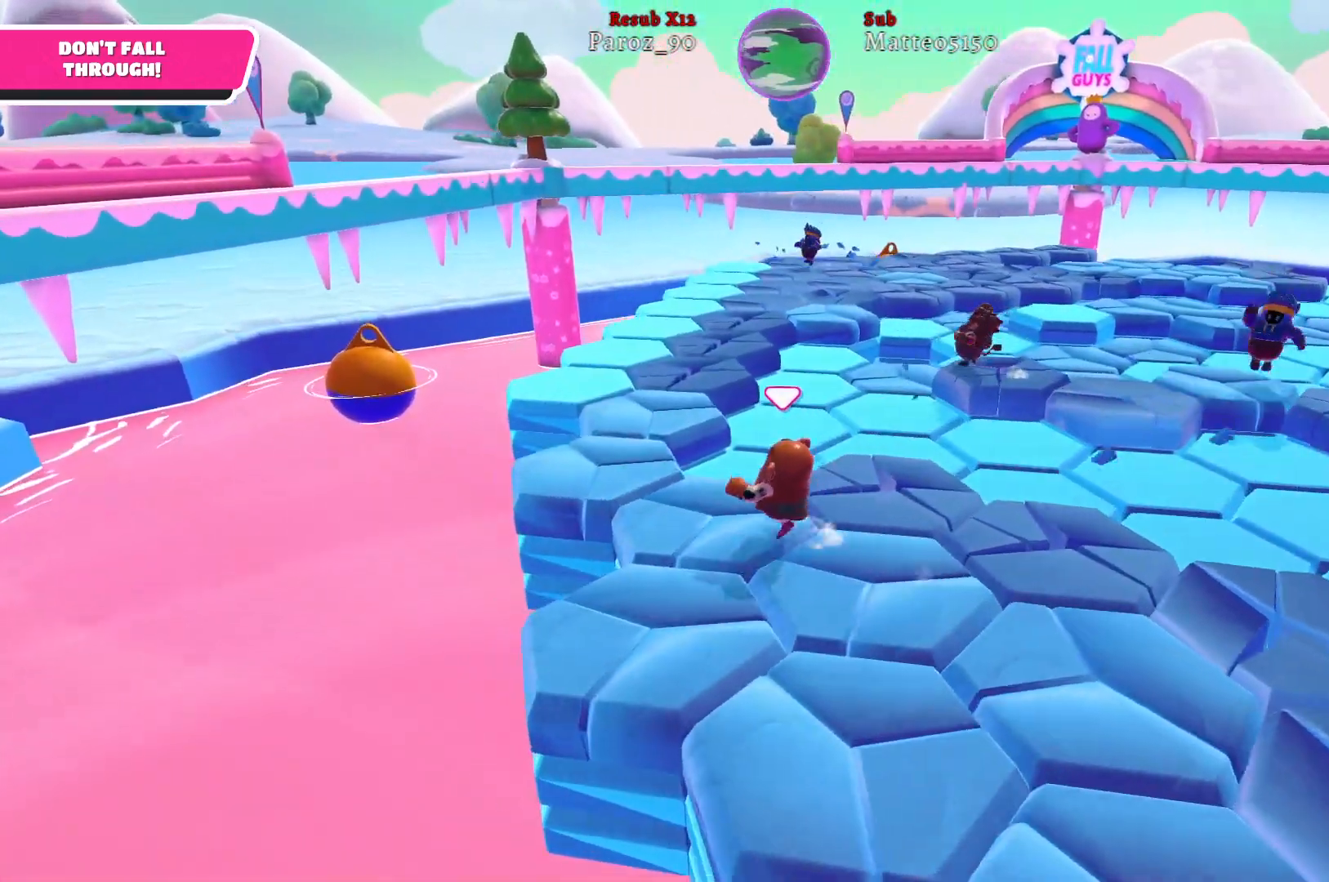
{"buttons": [], "left_stick": "up-left", "right_stick": "right", "events": []}
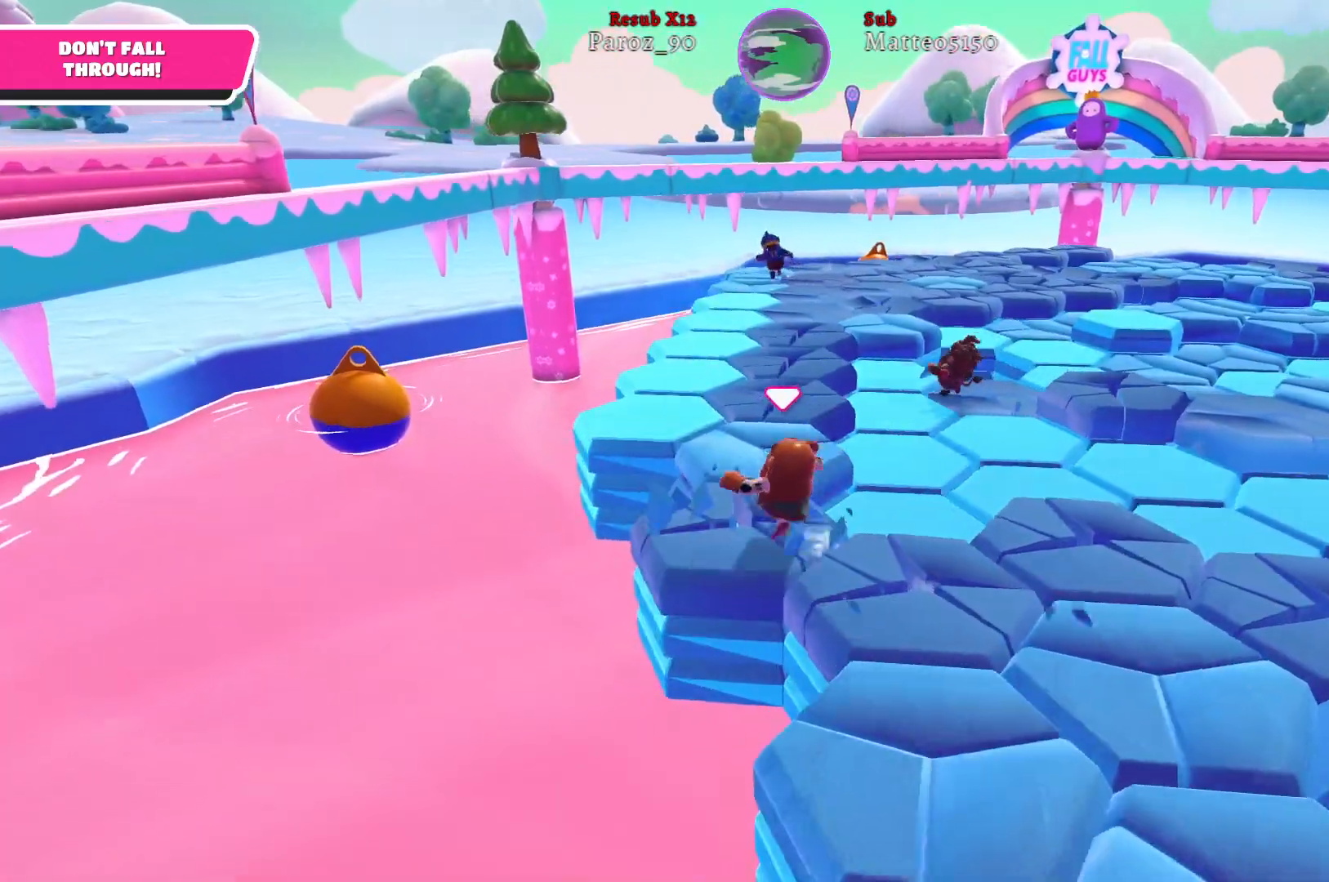
{"buttons": [], "left_stick": "up-left", "right_stick": "right", "events": []}
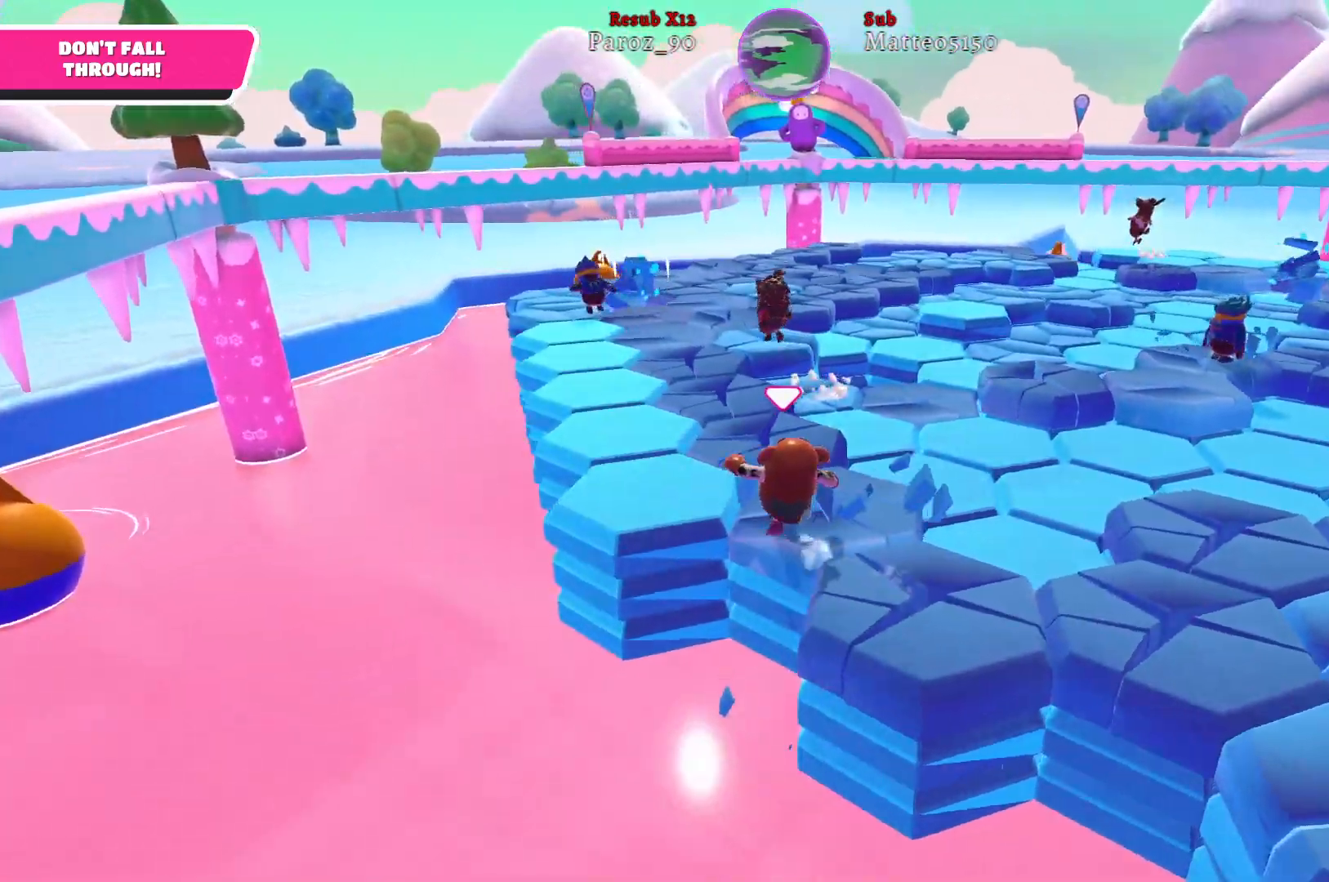
{"buttons": [], "left_stick": "up-left", "right_stick": "center", "events": [[333, "right_stick", "center"]]}
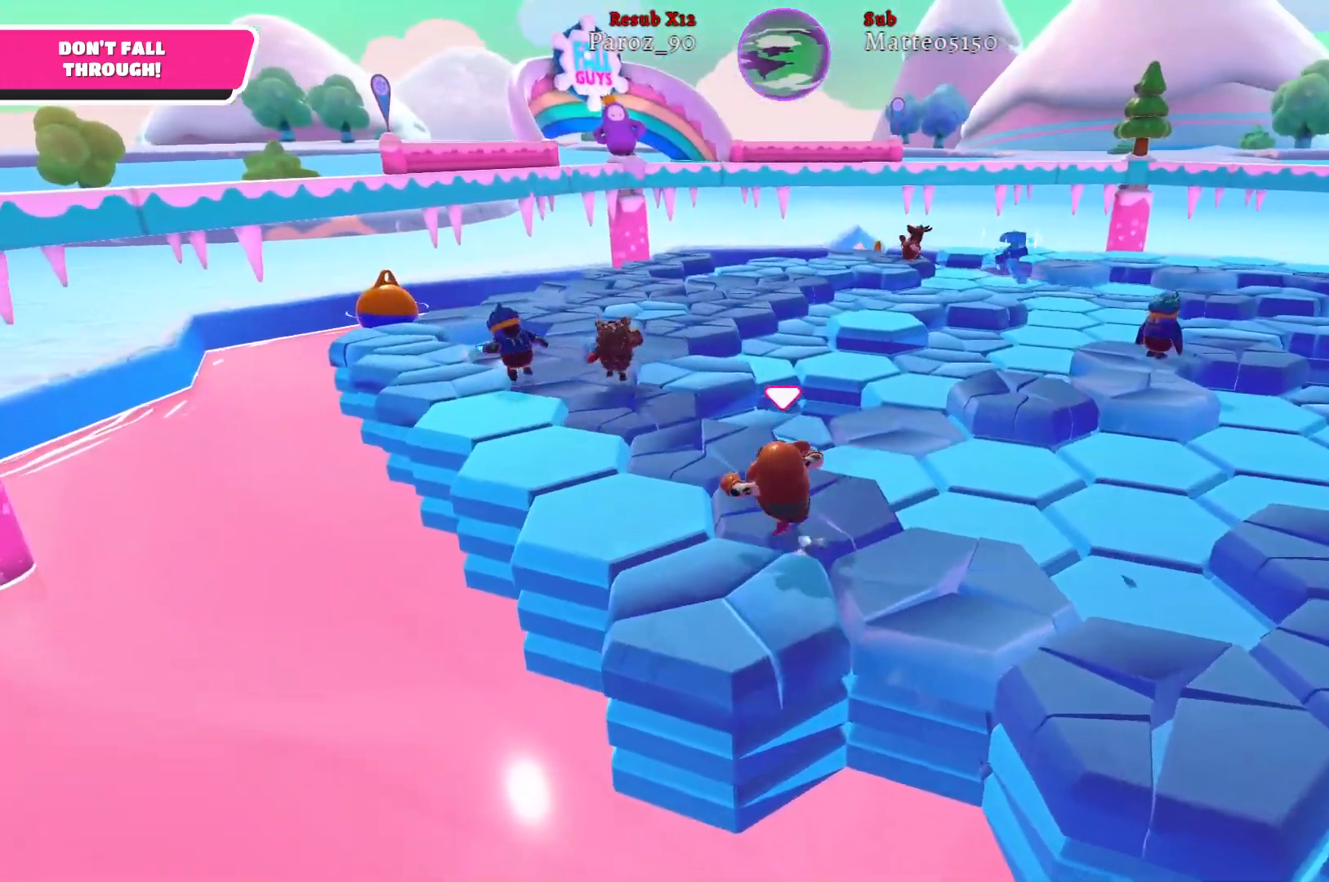
{"buttons": [], "left_stick": "up-left", "right_stick": "right", "events": [[17, "right_stick", "right"]]}
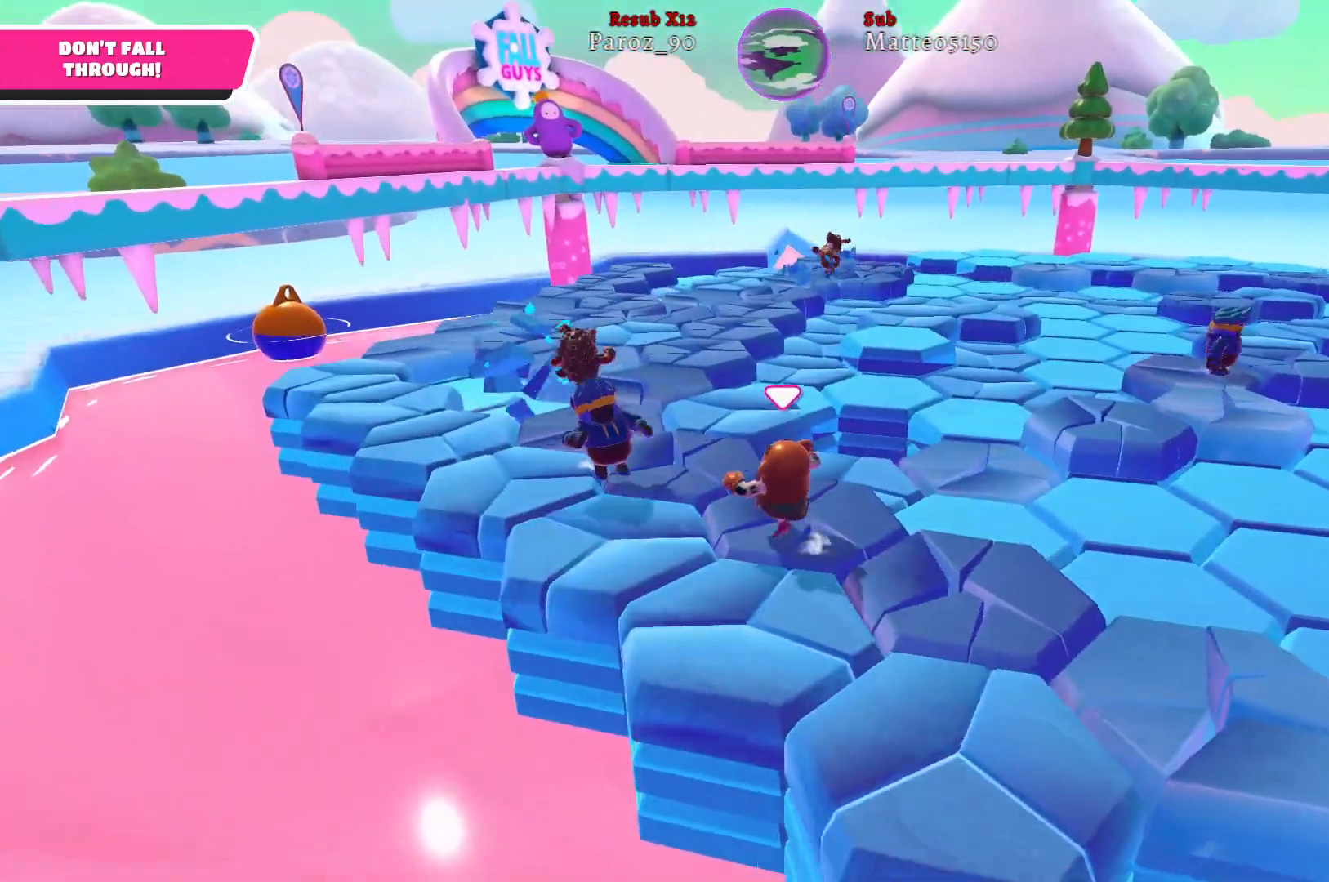
{"buttons": [], "left_stick": "up-left", "right_stick": "up-right", "events": [[33, "right_stick", "up-right"]]}